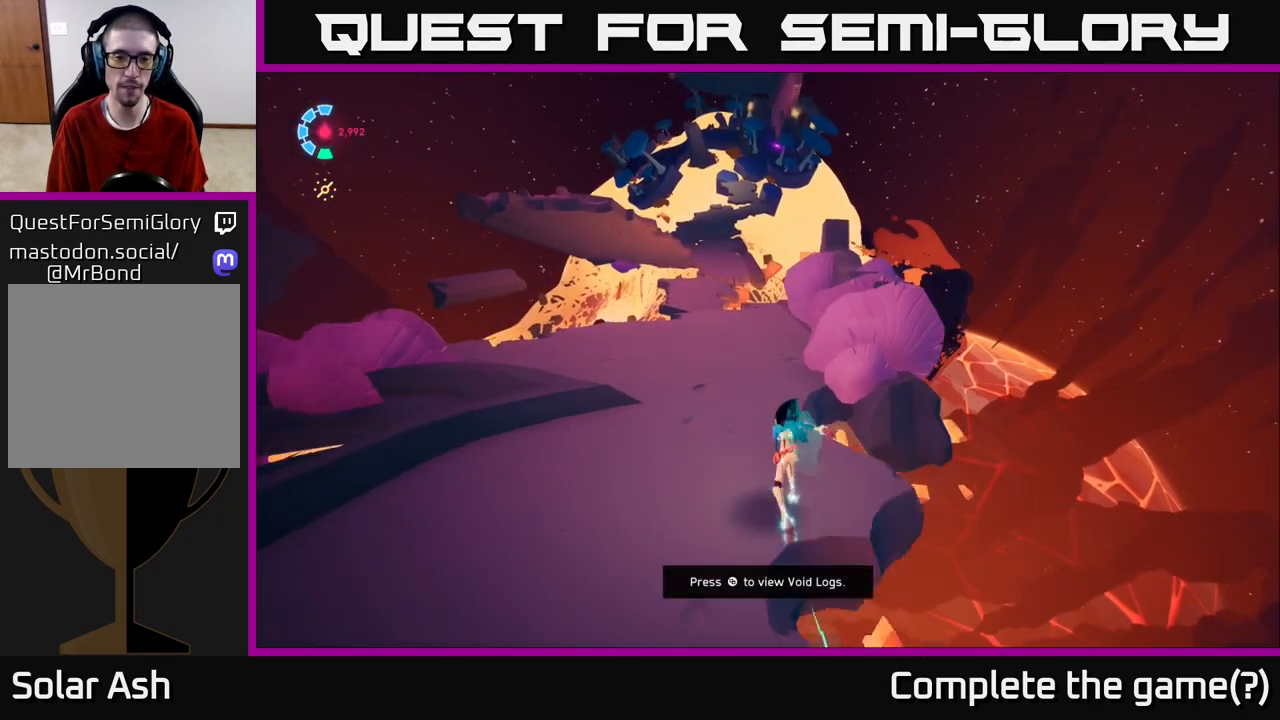
Gameplay with a controller (Xbox layout); each line is a JSON object with the inputs held at the frame after it. "events" lists button and stick changes between this image and that frame as [ms after this image, input, new state], when the widget could be followed in between.
{"buttons": [], "left_stick": "up", "right_stick": "down-left", "events": [[333, "left_stick", "up"], [400, "L2", "up"], [417, "right_stick", "down-left"]]}
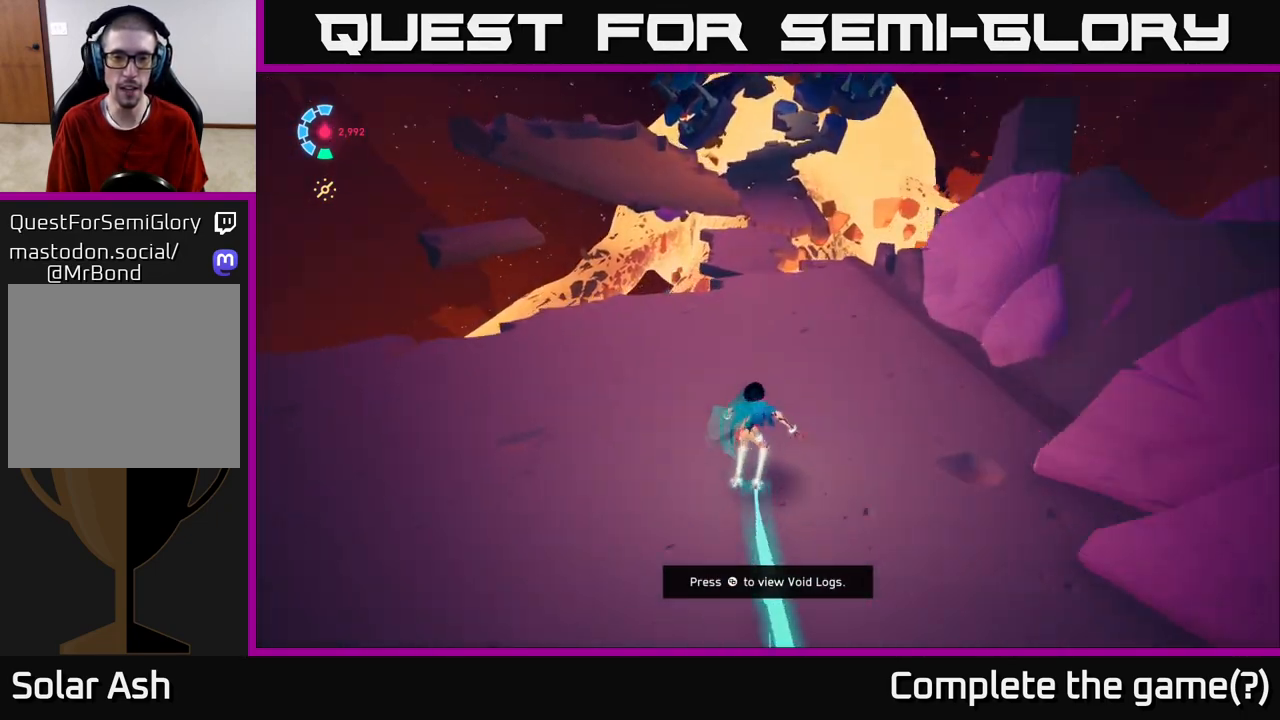
{"buttons": ["L2", "R2"], "left_stick": "up", "right_stick": "center", "events": [[117, "L2", "down"], [117, "right_stick", "center"], [300, "R2", "down"]]}
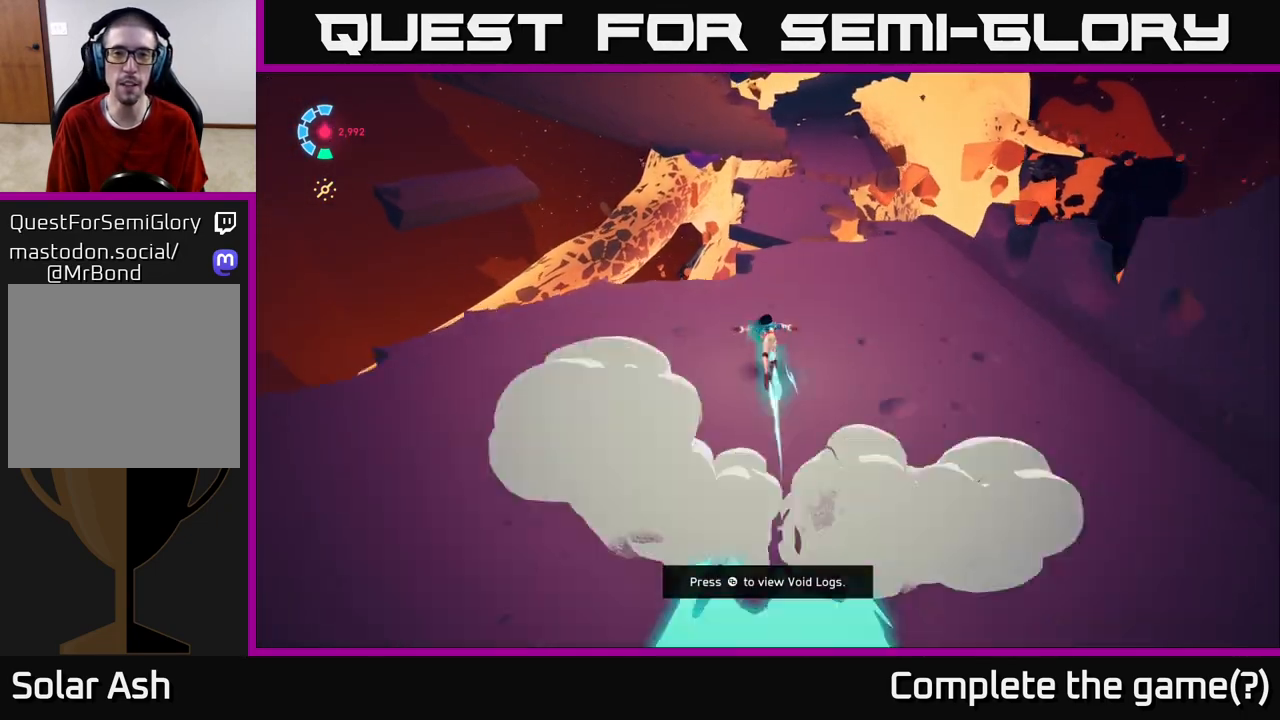
{"buttons": ["L2", "R2"], "left_stick": "up", "right_stick": "center", "events": [[200, "left_stick", "up-right"], [450, "left_stick", "up"]]}
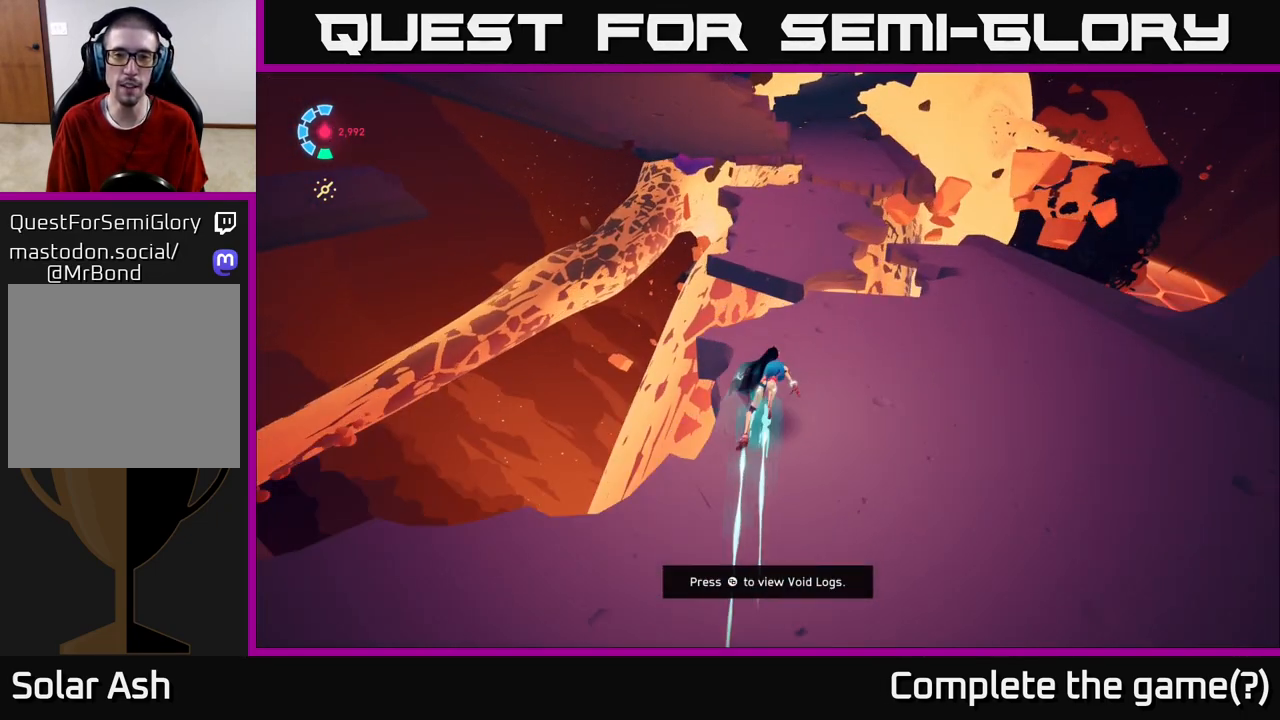
{"buttons": [], "left_stick": "up-right", "right_stick": "center", "events": [[117, "A", "down"], [267, "A", "up"], [283, "R2", "up"], [333, "L2", "up"], [417, "left_stick", "up-right"]]}
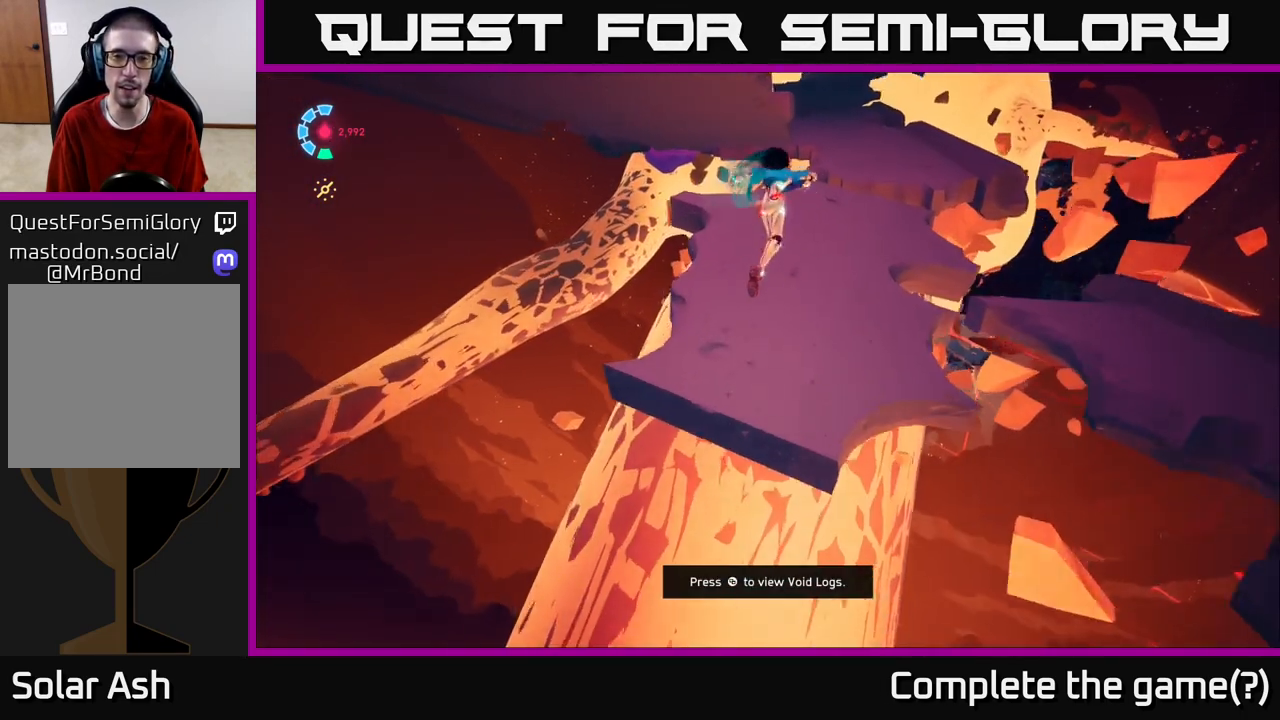
{"buttons": ["L2", "R2"], "left_stick": "up", "right_stick": "center", "events": [[167, "right_stick", "up-left"], [317, "right_stick", "center"], [383, "left_stick", "up"], [450, "L2", "down"], [500, "R2", "down"]]}
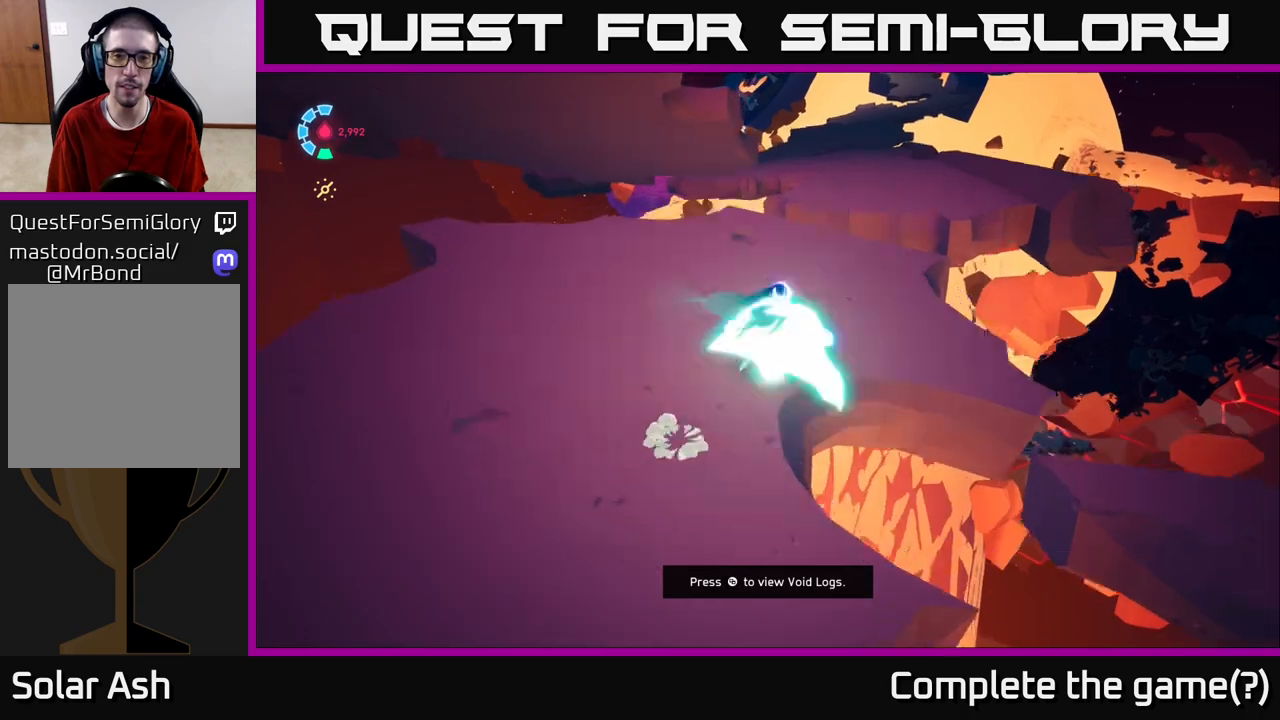
{"buttons": [], "left_stick": "up-right", "right_stick": "center", "events": [[50, "left_stick", "up-right"], [67, "A", "down"], [250, "A", "up"], [300, "R2", "up"], [350, "L2", "up"]]}
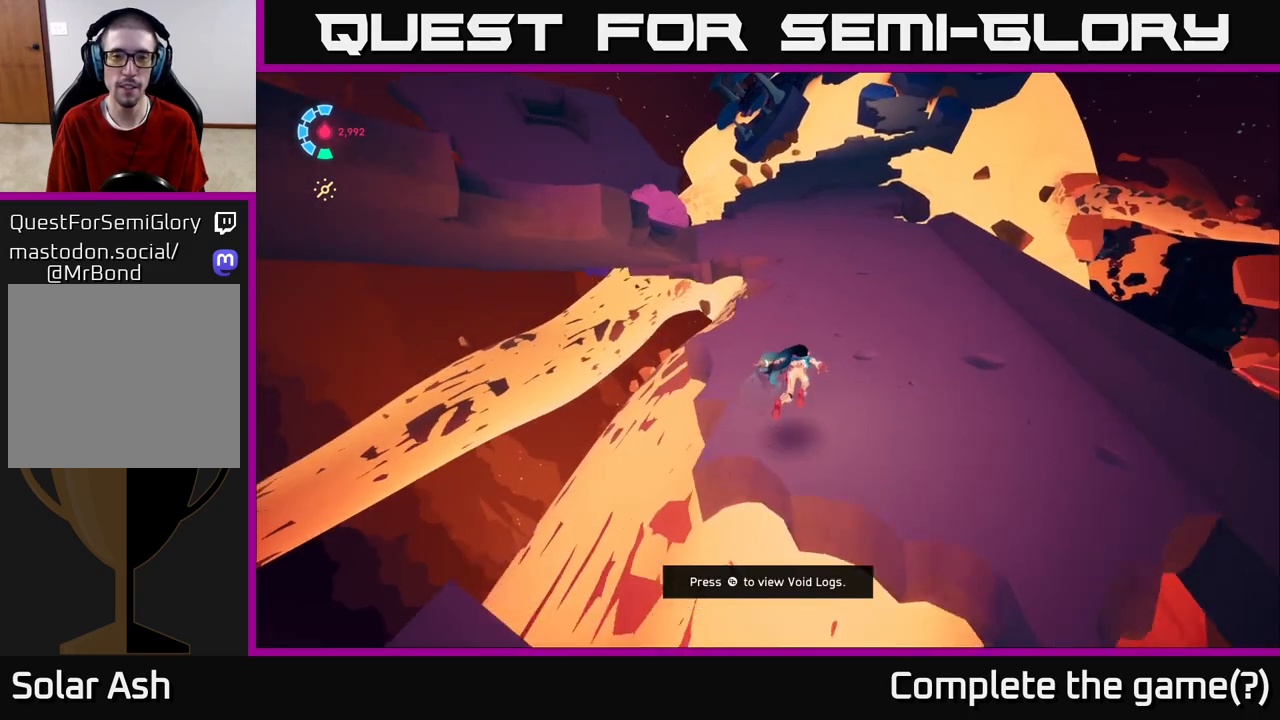
{"buttons": [], "left_stick": "up-right", "right_stick": "left", "events": [[33, "right_stick", "left"]]}
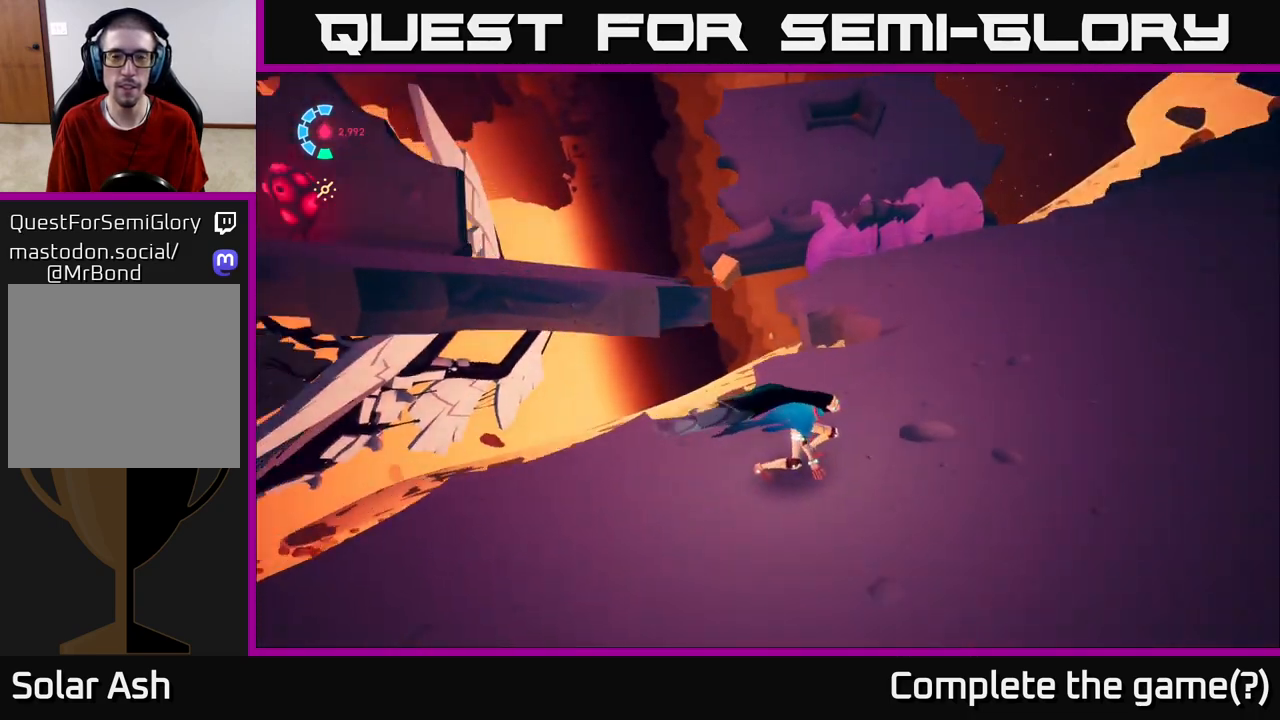
{"buttons": [], "left_stick": "right", "right_stick": "left", "events": [[217, "right_stick", "center"], [233, "left_stick", "right"], [333, "right_stick", "left"]]}
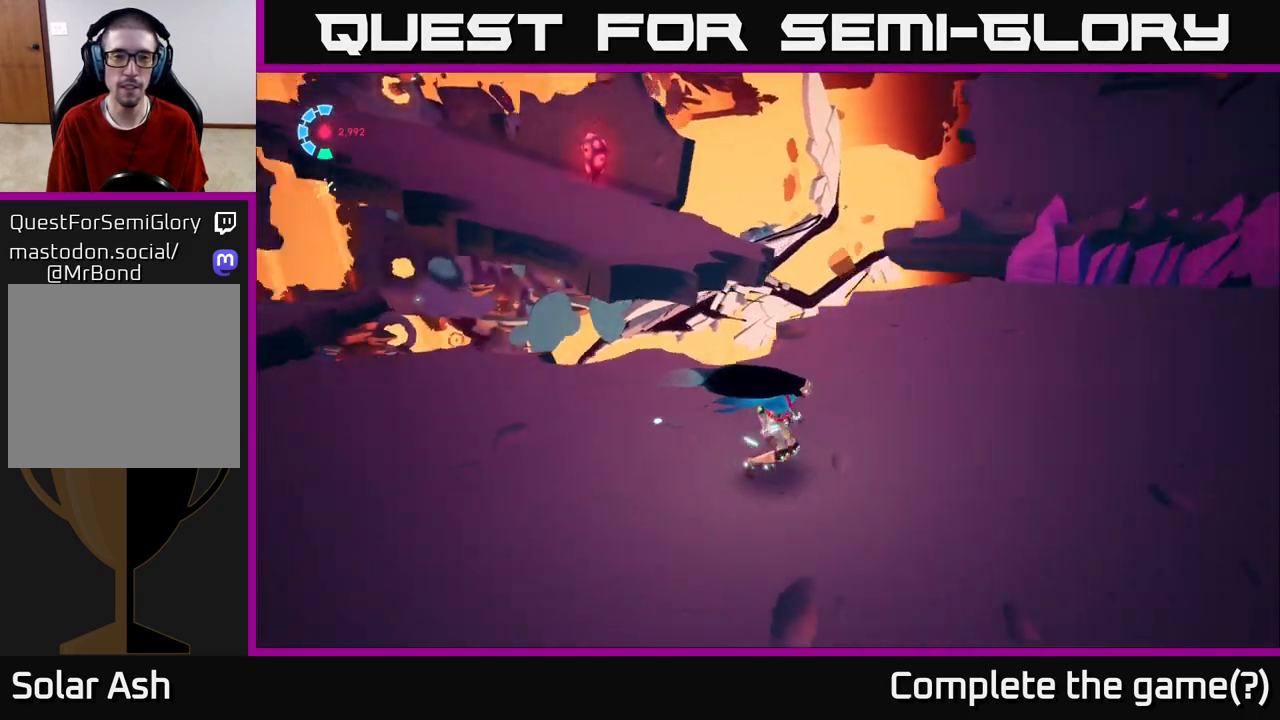
{"buttons": [], "left_stick": "down-right", "right_stick": "center", "events": [[467, "left_stick", "down-right"], [500, "right_stick", "center"]]}
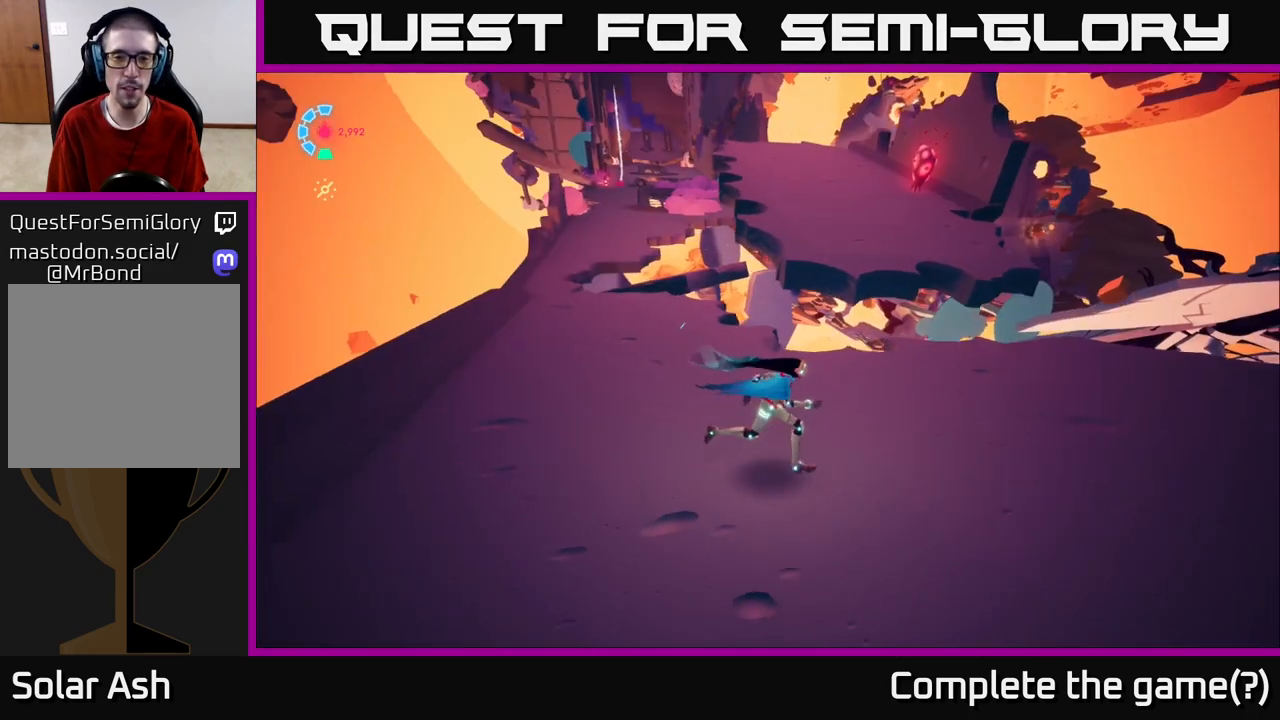
{"buttons": ["L2"], "left_stick": "up", "right_stick": "center", "events": [[300, "left_stick", "right"], [400, "L2", "down"], [450, "left_stick", "up"]]}
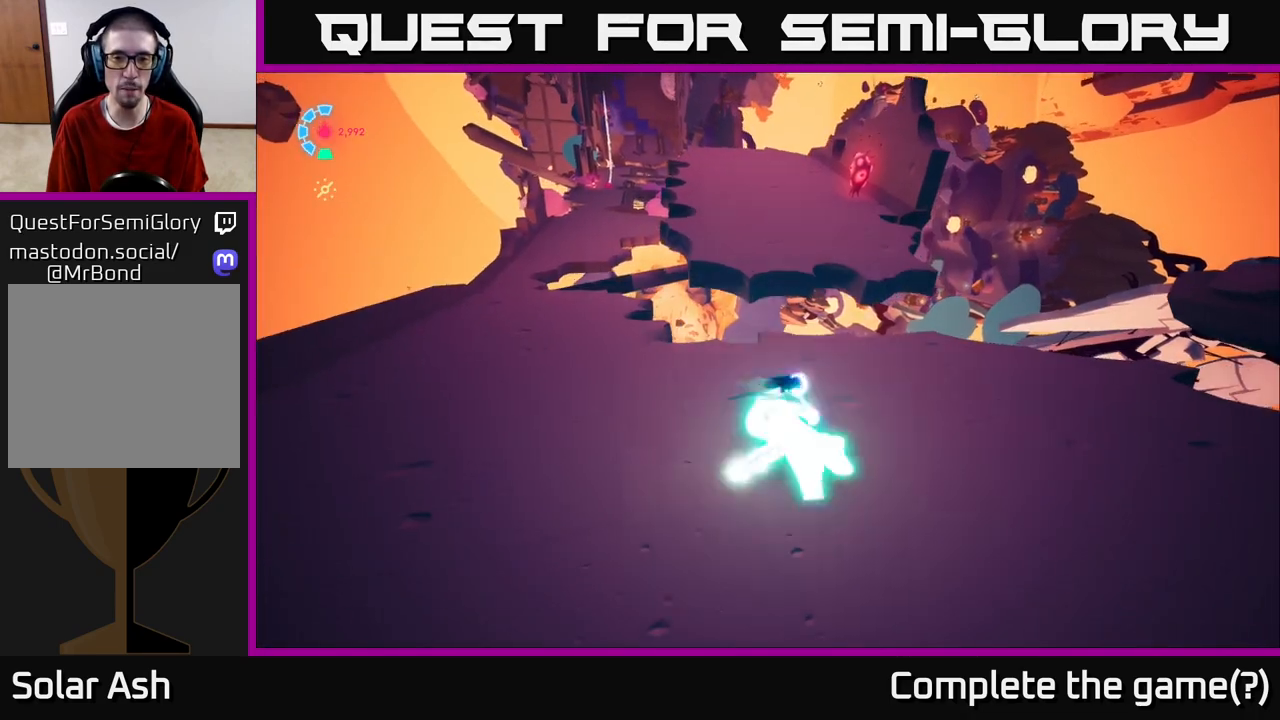
{"buttons": ["L2", "R2"], "left_stick": "up-right", "right_stick": "center", "events": [[17, "R2", "down"], [217, "A", "down"], [383, "left_stick", "up-right"], [483, "A", "up"]]}
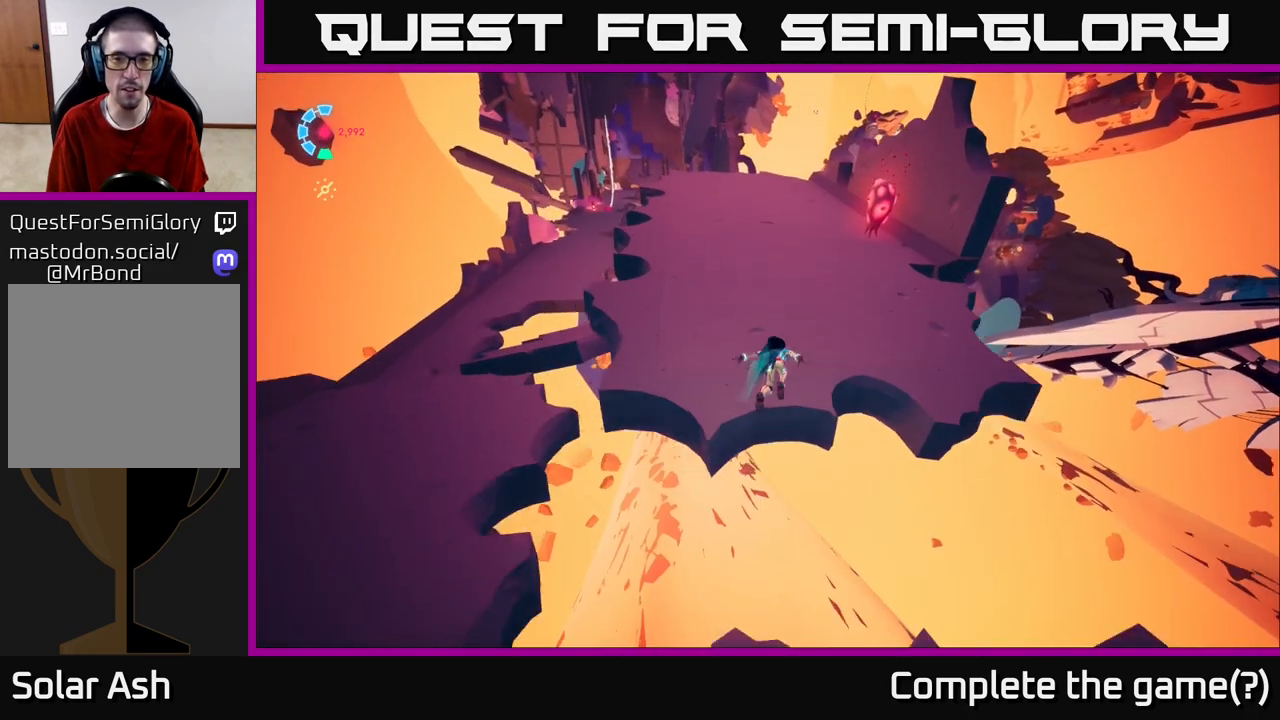
{"buttons": ["L2", "R2"], "left_stick": "up", "right_stick": "up-right", "events": [[33, "R2", "up"], [67, "L2", "up"], [183, "right_stick", "right"], [300, "L2", "down"], [350, "left_stick", "up"], [400, "right_stick", "up-right"], [450, "R2", "down"]]}
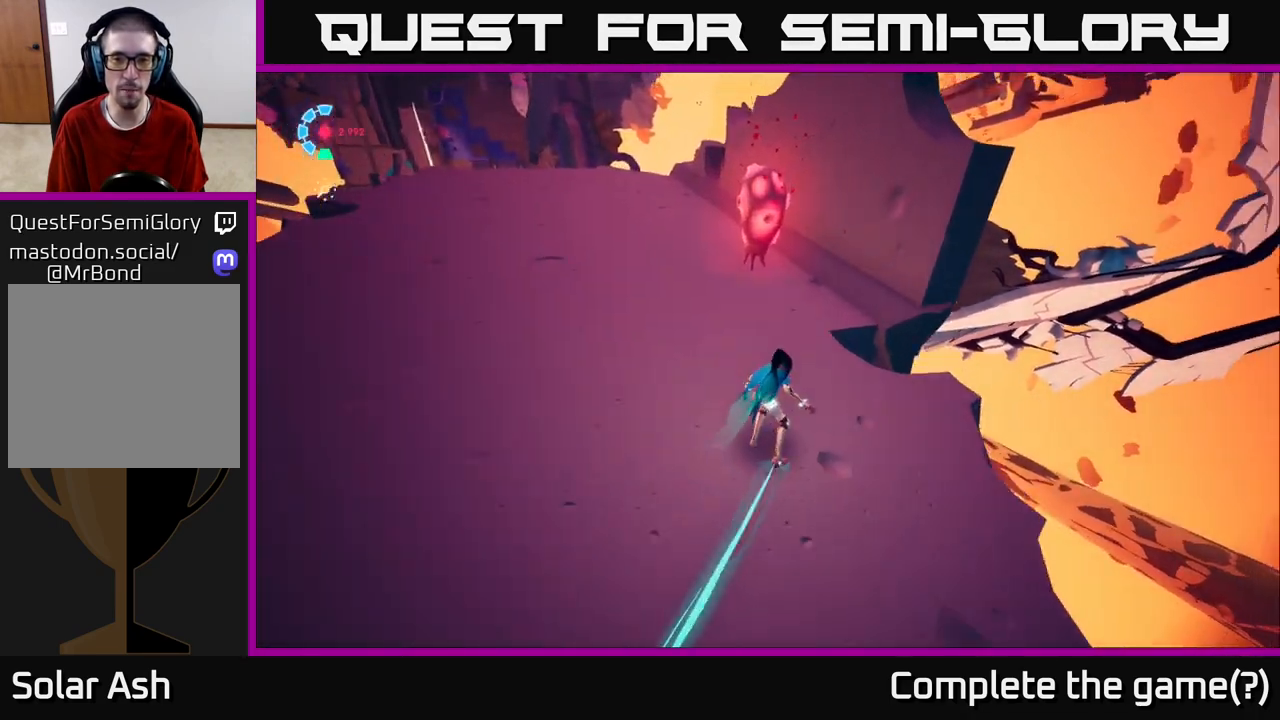
{"buttons": [], "left_stick": "down-left", "right_stick": "right", "events": [[117, "right_stick", "center"], [150, "left_stick", "left"], [167, "L2", "up"], [167, "R2", "up"], [250, "left_stick", "down-left"], [500, "right_stick", "right"]]}
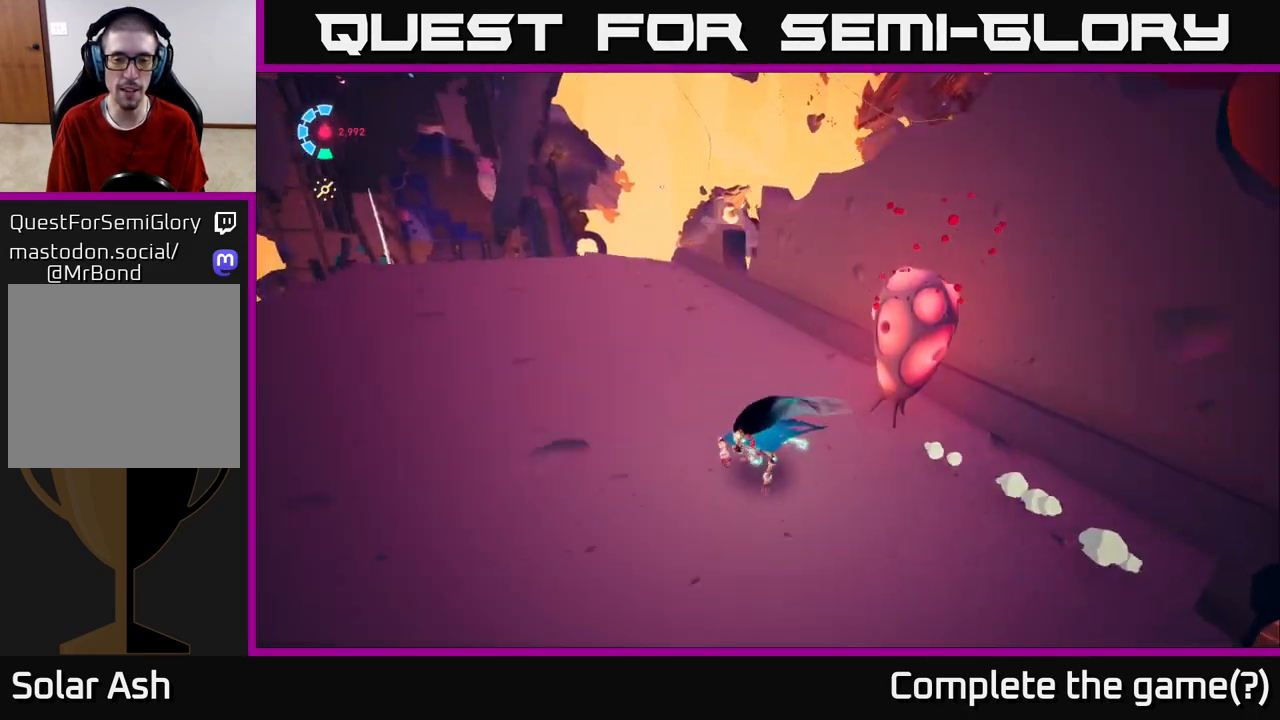
{"buttons": [], "left_stick": "up-left", "right_stick": "right", "events": [[367, "left_stick", "up-left"]]}
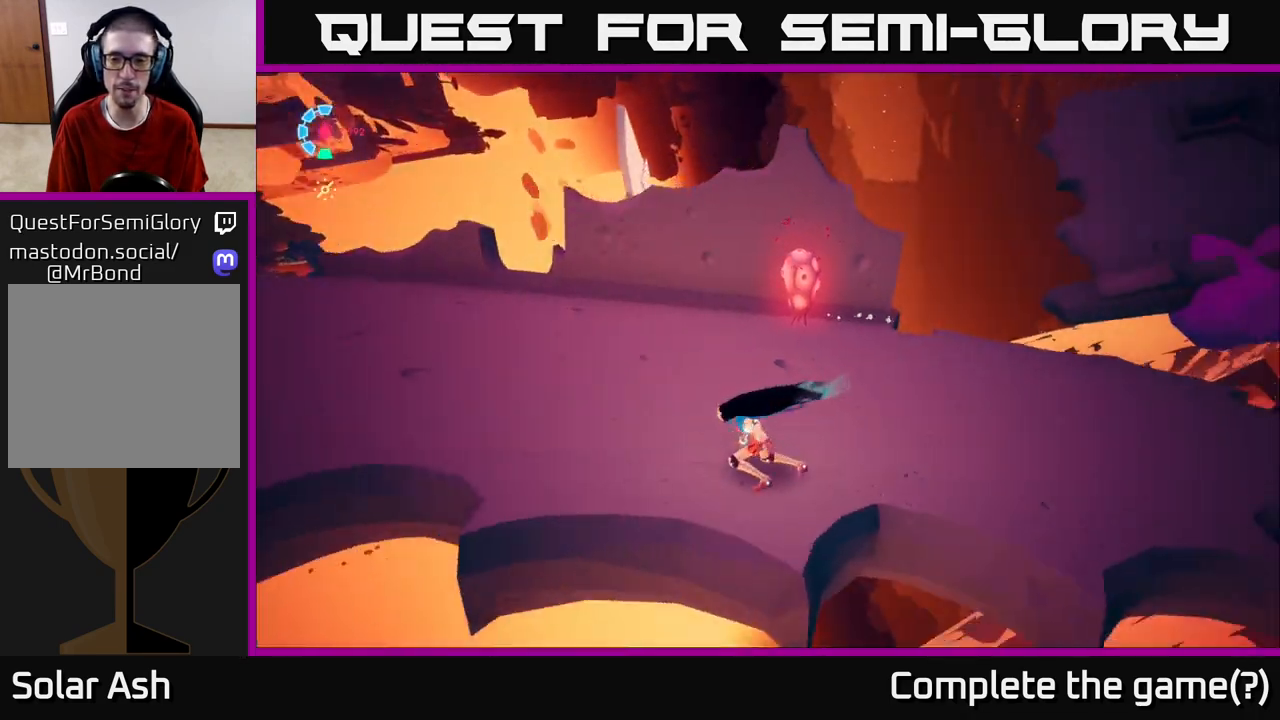
{"buttons": [], "left_stick": "up-left", "right_stick": "right", "events": []}
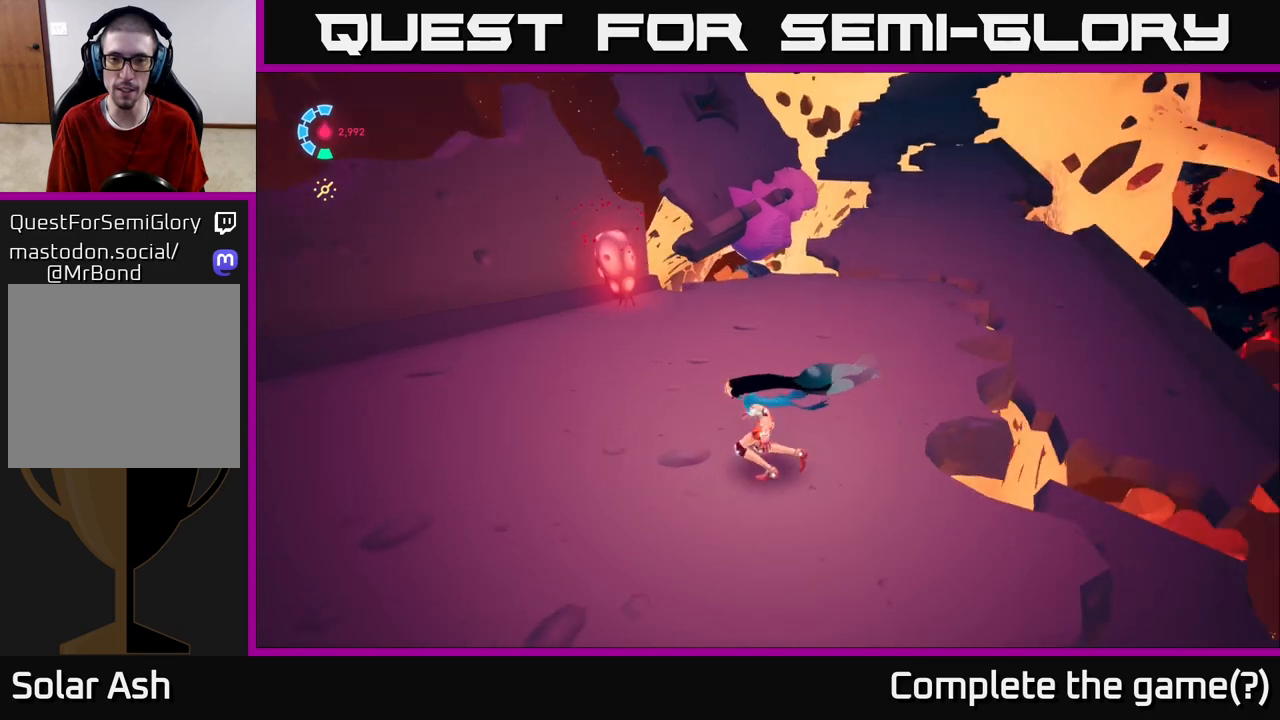
{"buttons": [], "left_stick": "left", "right_stick": "up-left", "events": [[283, "right_stick", "center"], [317, "left_stick", "center"], [333, "right_stick", "up"], [450, "right_stick", "up-left"], [467, "left_stick", "left"]]}
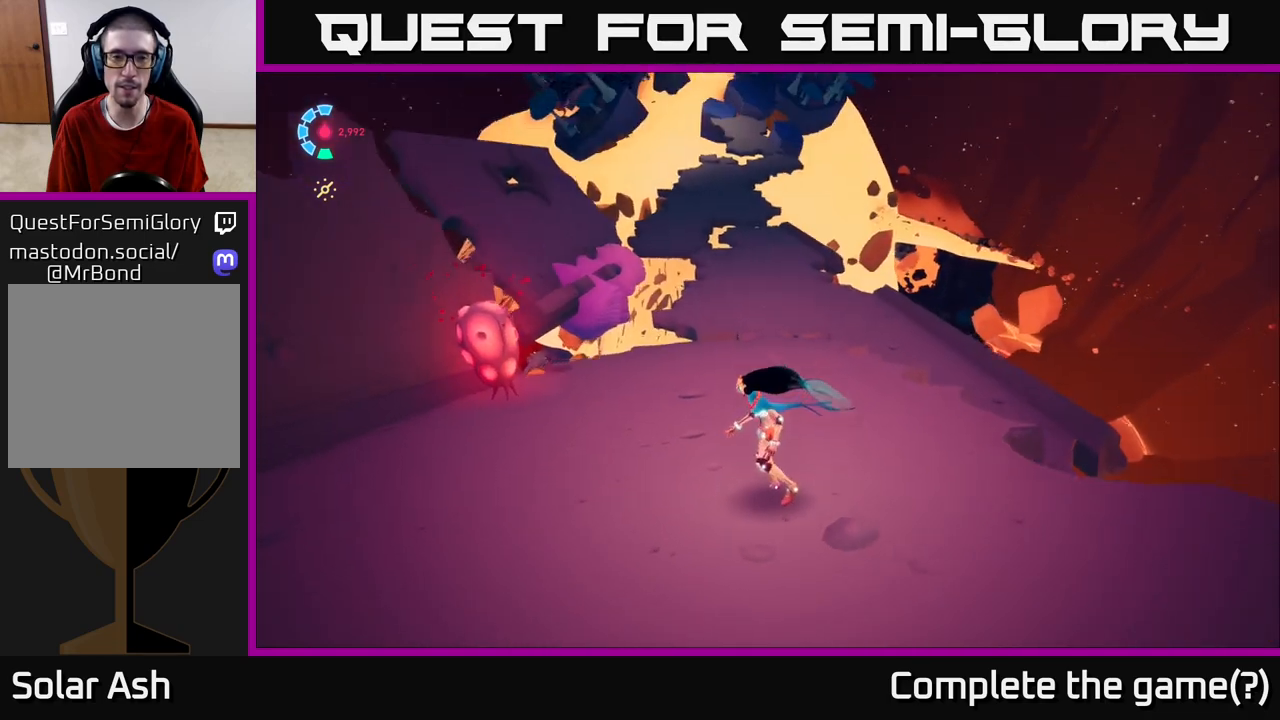
{"buttons": [], "left_stick": "up-left", "right_stick": "center", "events": [[83, "left_stick", "up-left"], [133, "right_stick", "center"]]}
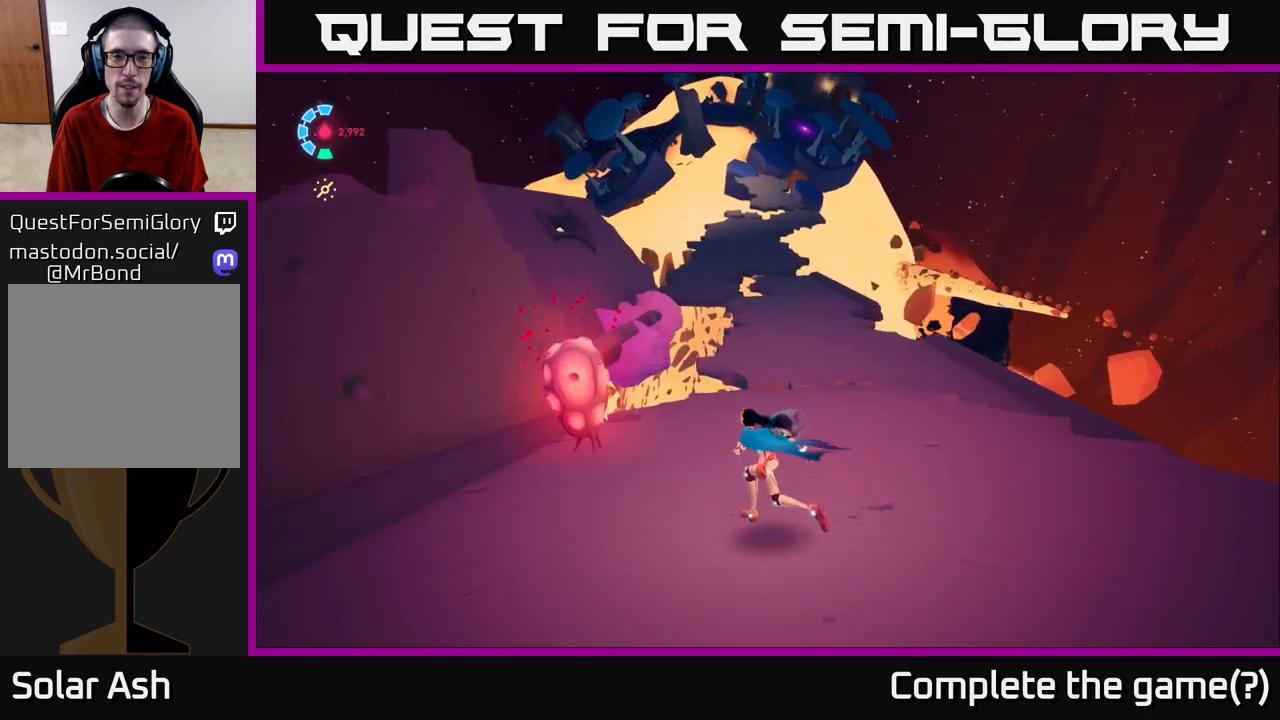
{"buttons": [], "left_stick": "center", "right_stick": "center", "events": [[283, "X", "down"], [333, "left_stick", "center"], [433, "X", "up"]]}
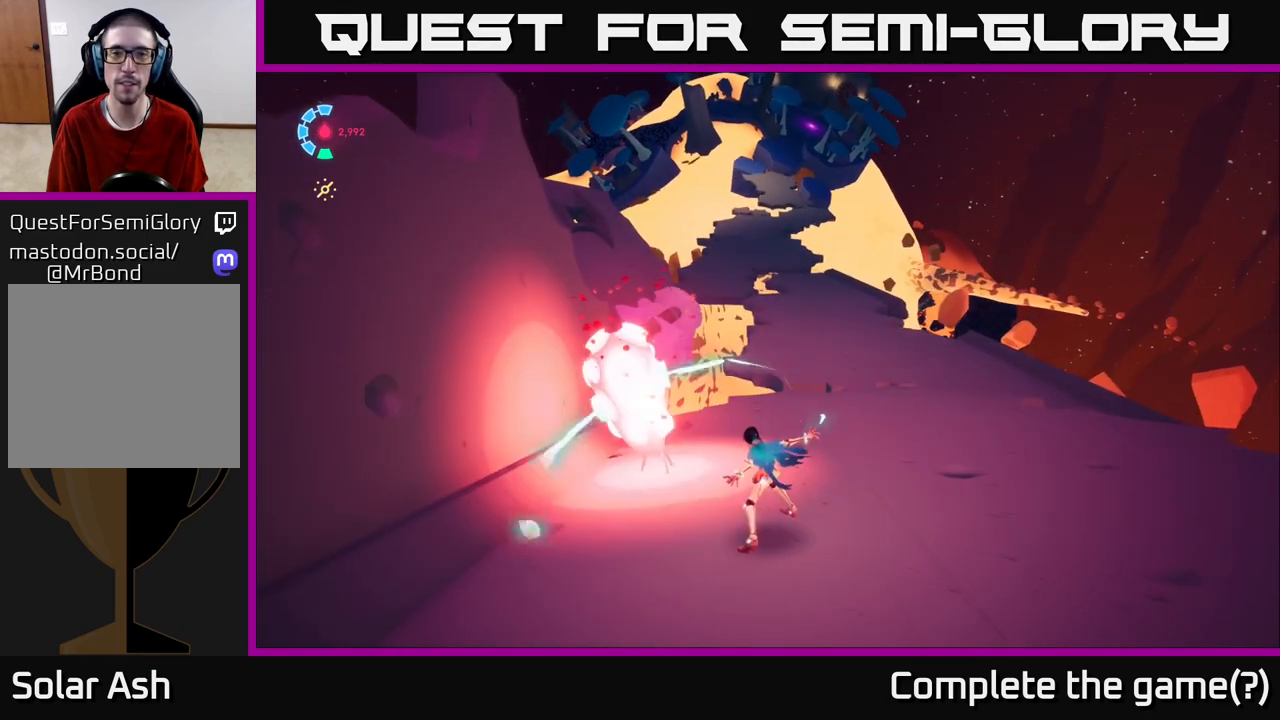
{"buttons": [], "left_stick": "up-right", "right_stick": "center", "events": [[33, "X", "down"], [200, "X", "up"], [217, "left_stick", "up-left"], [317, "X", "down"], [417, "left_stick", "up-right"], [450, "X", "up"]]}
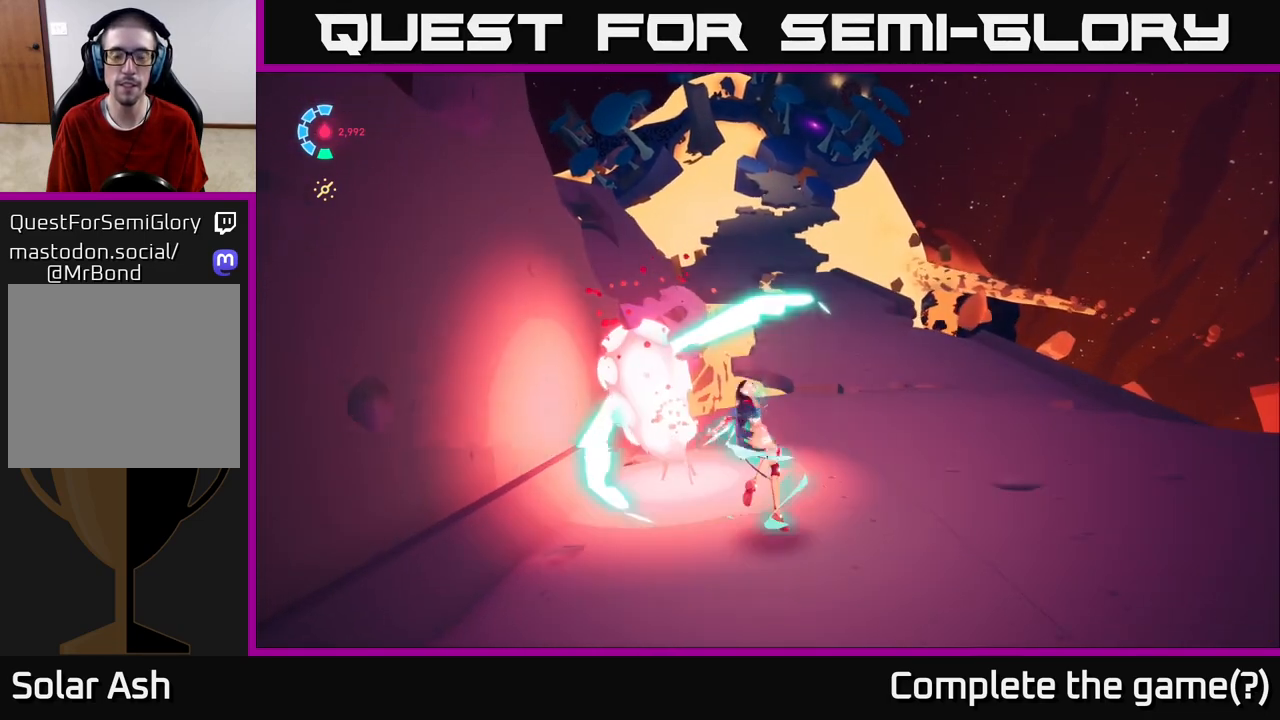
{"buttons": ["L2", "R2"], "left_stick": "up", "right_stick": "center", "events": [[67, "L2", "down"], [233, "R2", "down"], [250, "left_stick", "up"]]}
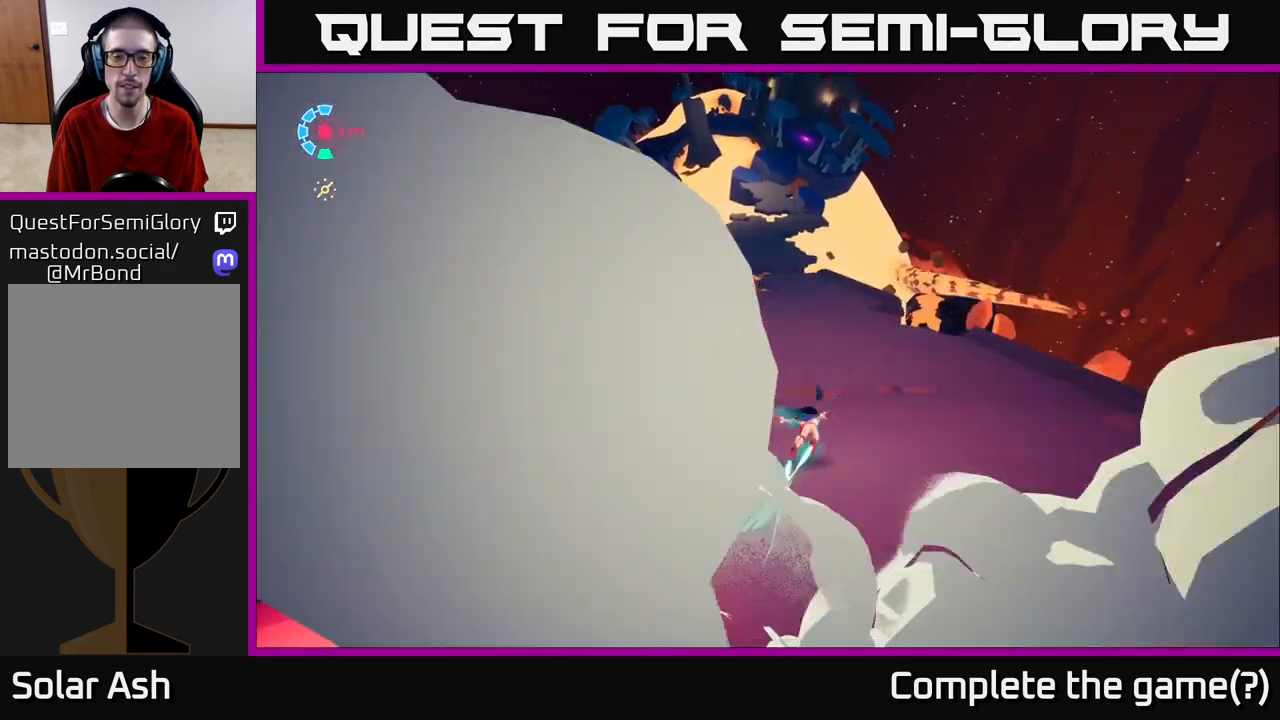
{"buttons": ["L2", "R2"], "left_stick": "up", "right_stick": "center", "events": [[117, "A", "down"], [300, "A", "up"]]}
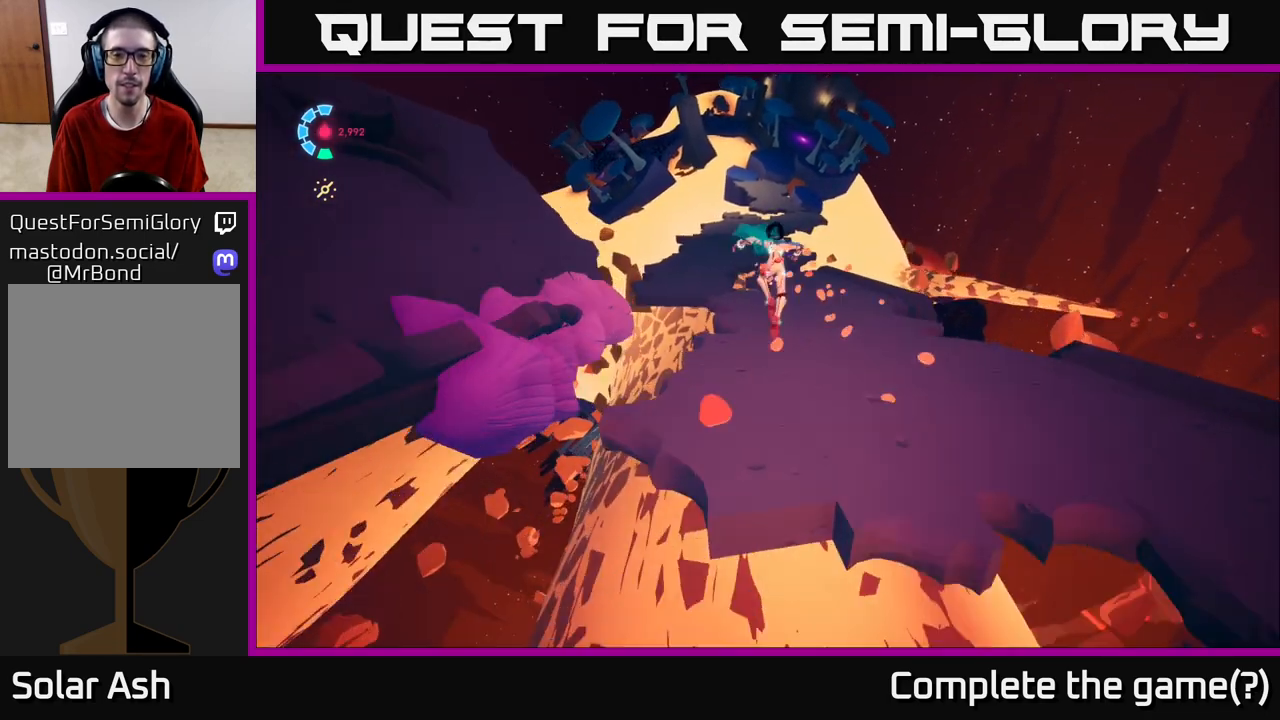
{"buttons": ["L2"], "left_stick": "up-right", "right_stick": "center", "events": [[167, "left_stick", "up-right"], [217, "R2", "up"], [233, "L2", "up"], [300, "right_stick", "up-left"], [417, "right_stick", "center"], [500, "L2", "down"]]}
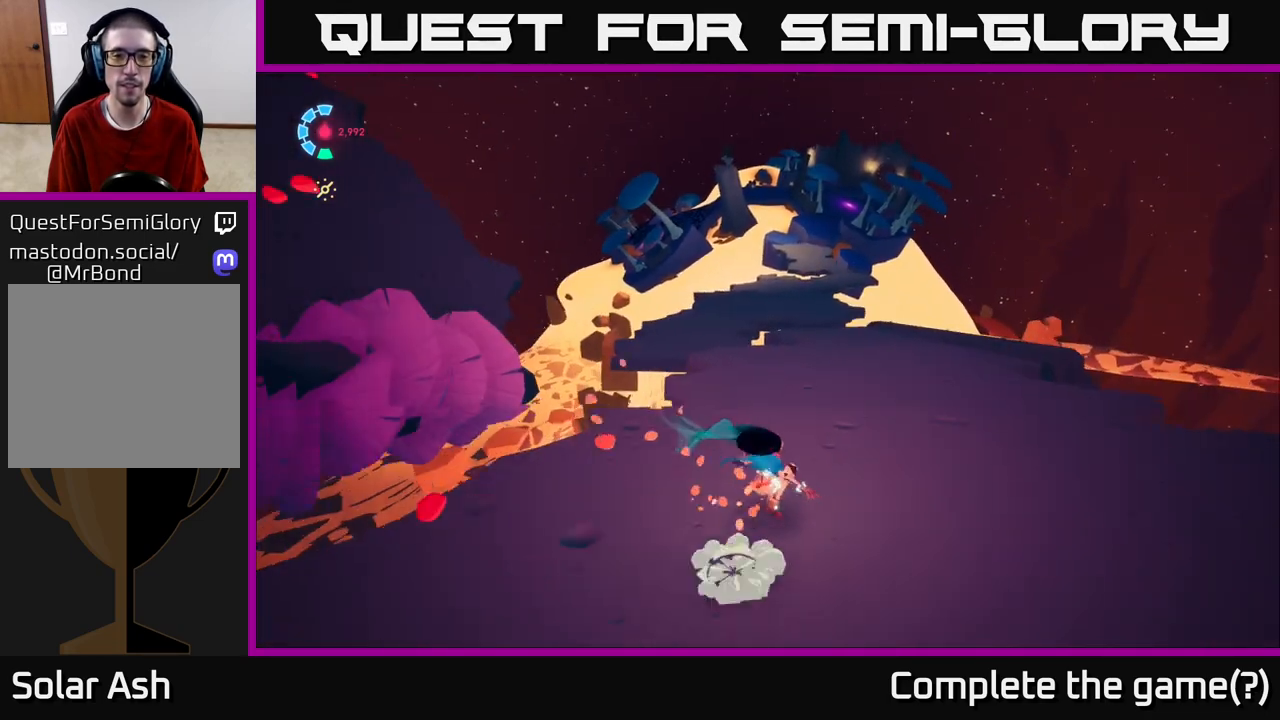
{"buttons": [], "left_stick": "up", "right_stick": "center", "events": [[67, "R2", "down"], [100, "left_stick", "up"], [417, "R2", "up"], [433, "L2", "up"]]}
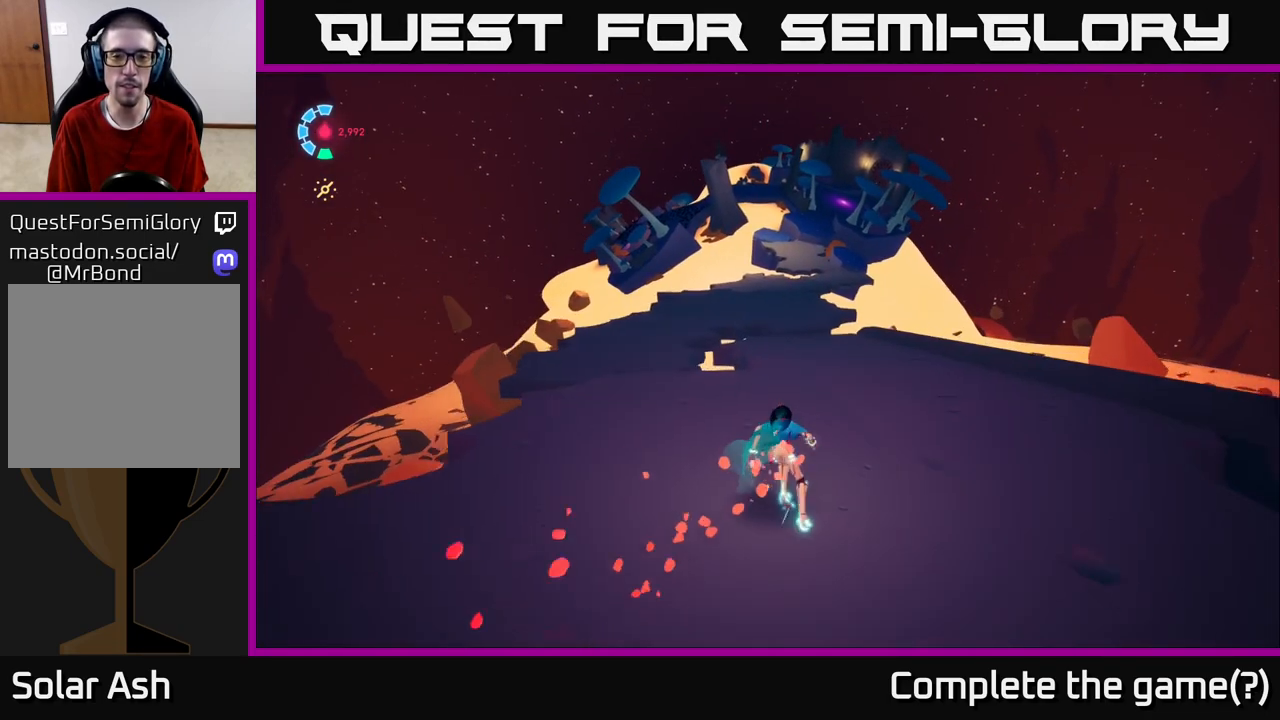
{"buttons": ["L2", "R2"], "left_stick": "up", "right_stick": "center", "events": [[50, "L2", "down"], [100, "R2", "down"]]}
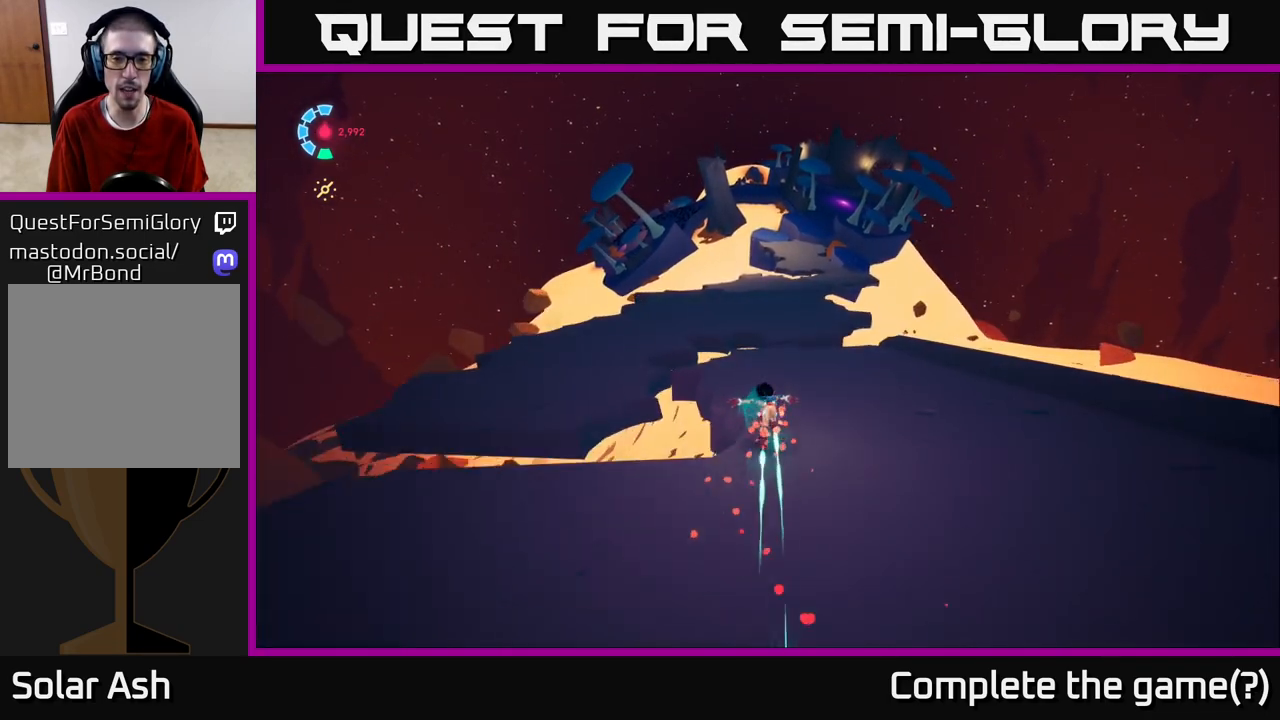
{"buttons": ["A", "L2", "R2"], "left_stick": "up", "right_stick": "center", "events": [[483, "A", "down"]]}
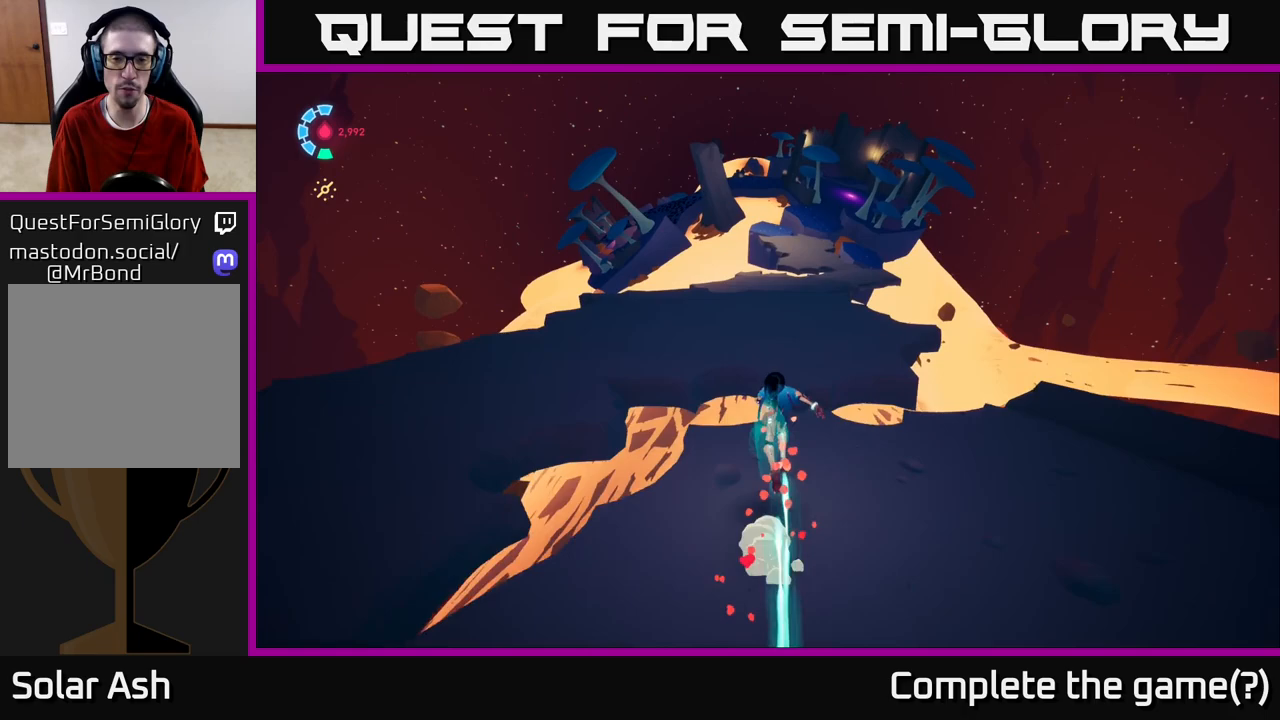
{"buttons": [], "left_stick": "up", "right_stick": "center", "events": [[200, "A", "up"], [200, "L2", "up"], [317, "R2", "up"]]}
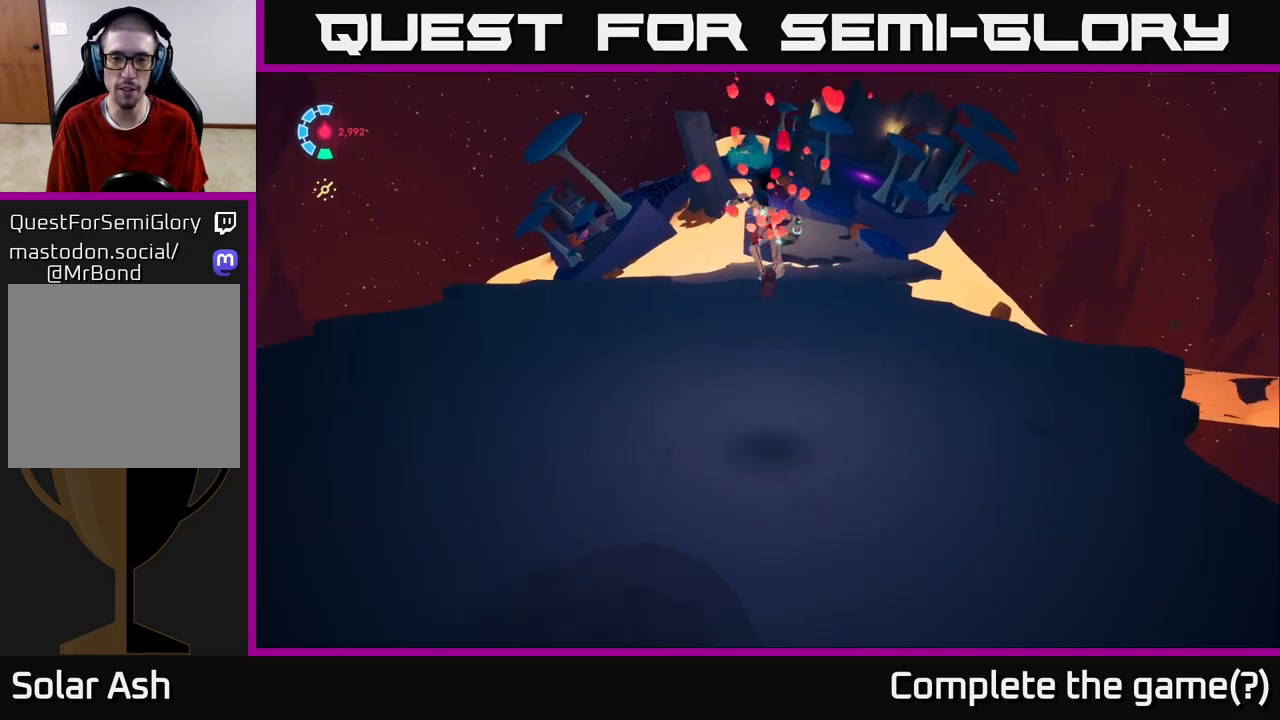
{"buttons": ["L2", "R2"], "left_stick": "up", "right_stick": "center", "events": [[33, "right_stick", "right"], [100, "left_stick", "up-left"], [333, "left_stick", "up"], [333, "right_stick", "center"], [400, "L2", "down"], [450, "R2", "down"]]}
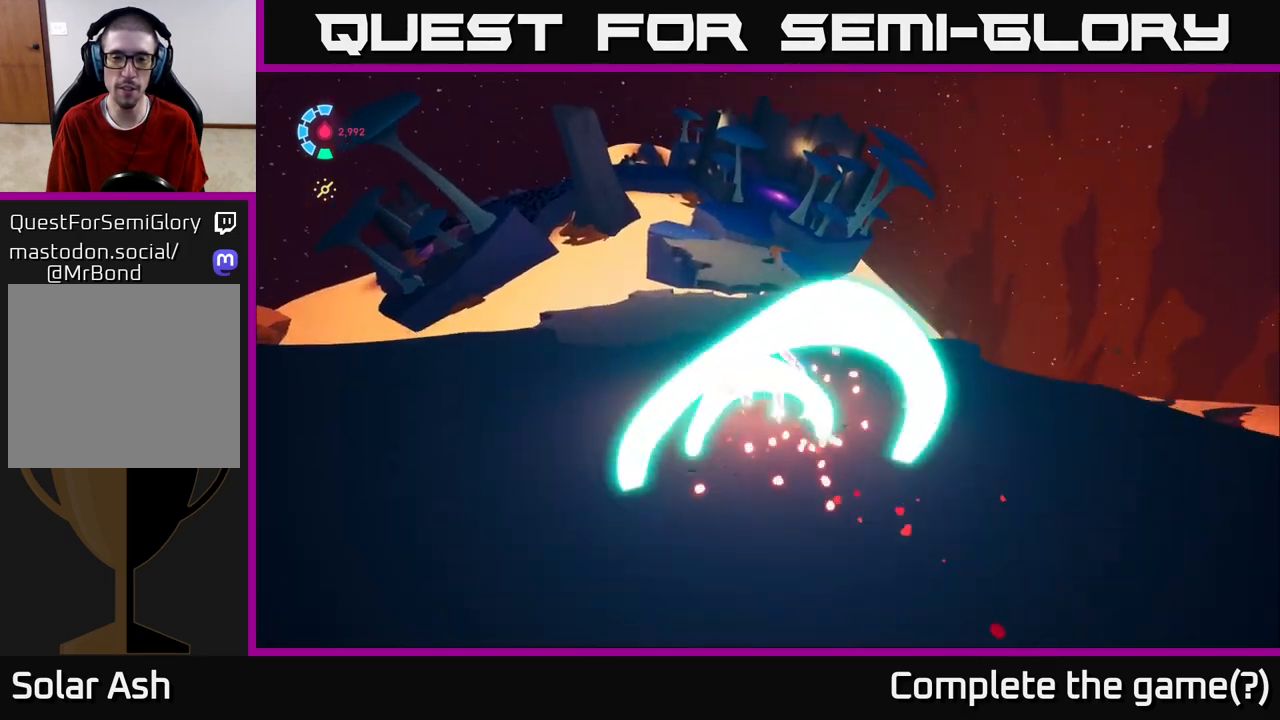
{"buttons": ["A", "L2", "R2"], "left_stick": "up", "right_stick": "center", "events": [[183, "left_stick", "up-right"], [250, "A", "down"], [400, "left_stick", "up"]]}
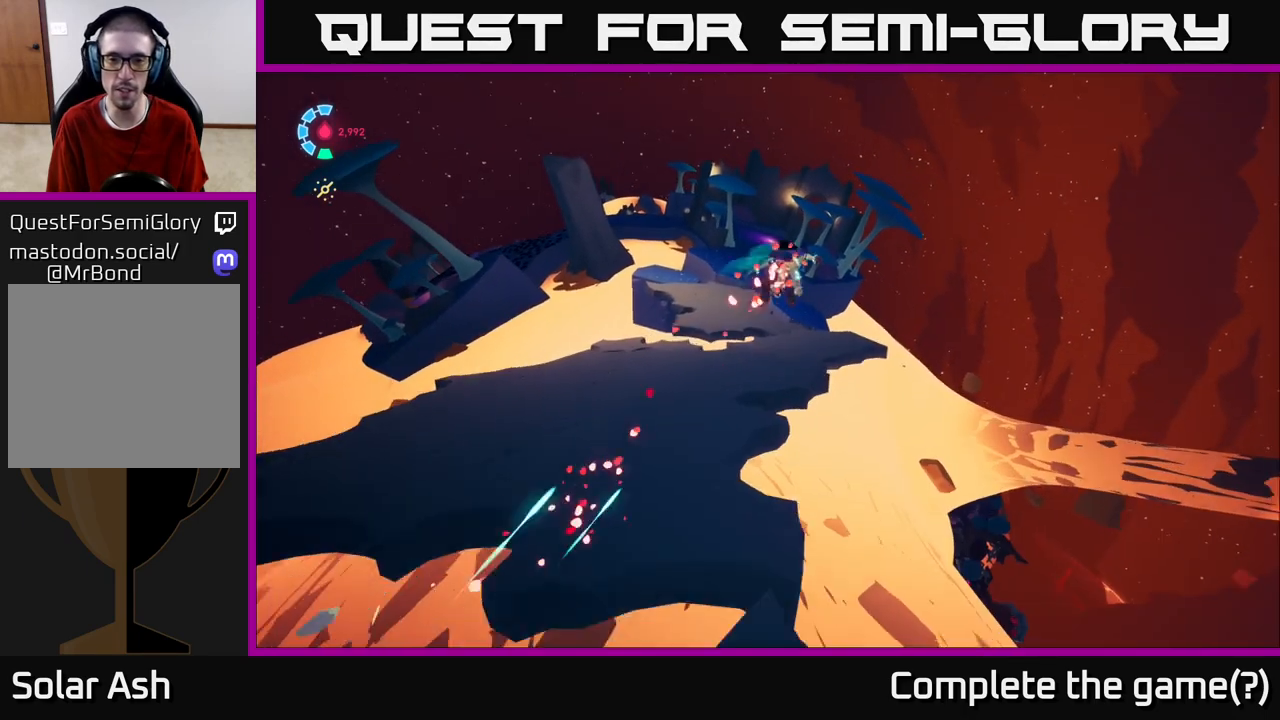
{"buttons": [], "left_stick": "up", "right_stick": "center", "events": [[117, "left_stick", "up-left"], [200, "L2", "up"], [350, "A", "up"], [367, "left_stick", "up"], [400, "R2", "up"]]}